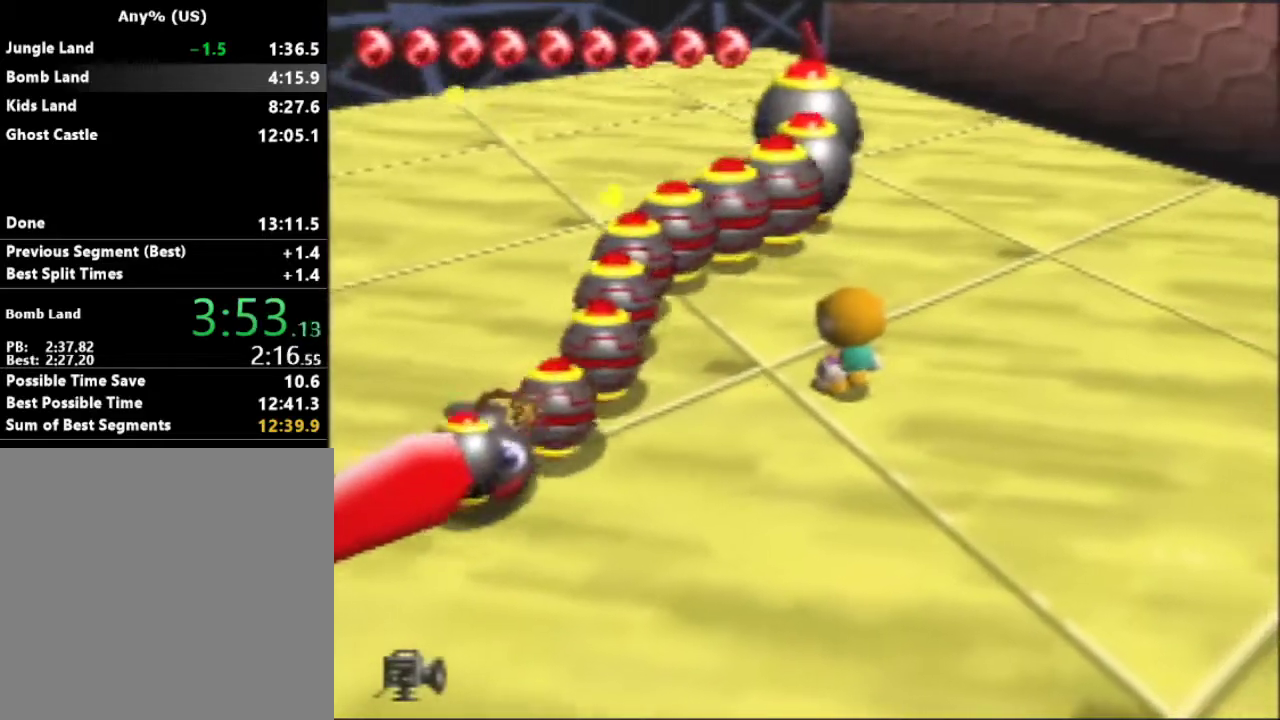
Gameplay with a controller (Nintendo layout); each line is a JSON object with the inputs held at the frame after it. "button_events" lists button changes between this image and that frame as [ms after this image, input, new state], when the widget could be followed in between (sticks are given only as held states). This overlay highlights the sticks when they move; stick clicks (L3) are not distinguishable. Not read: L3 R3.
{"buttons": [], "left_stick": "center", "button_events": []}
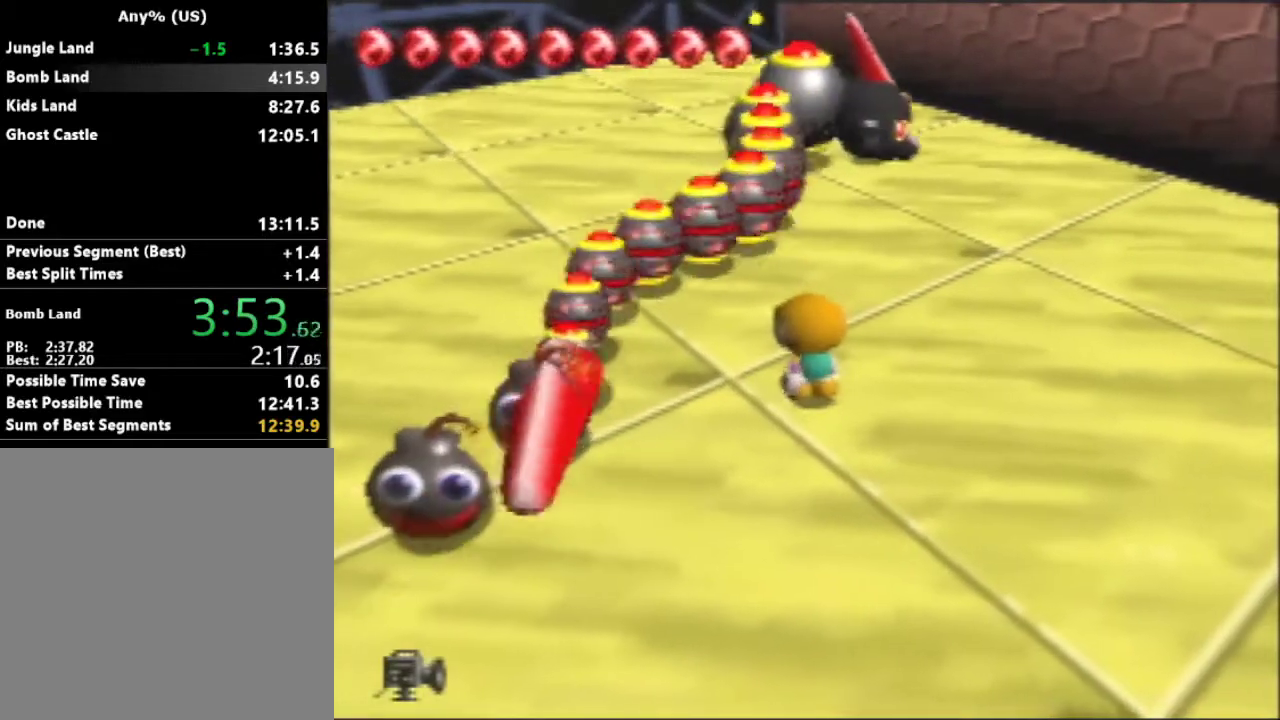
{"buttons": [], "left_stick": "up", "button_events": []}
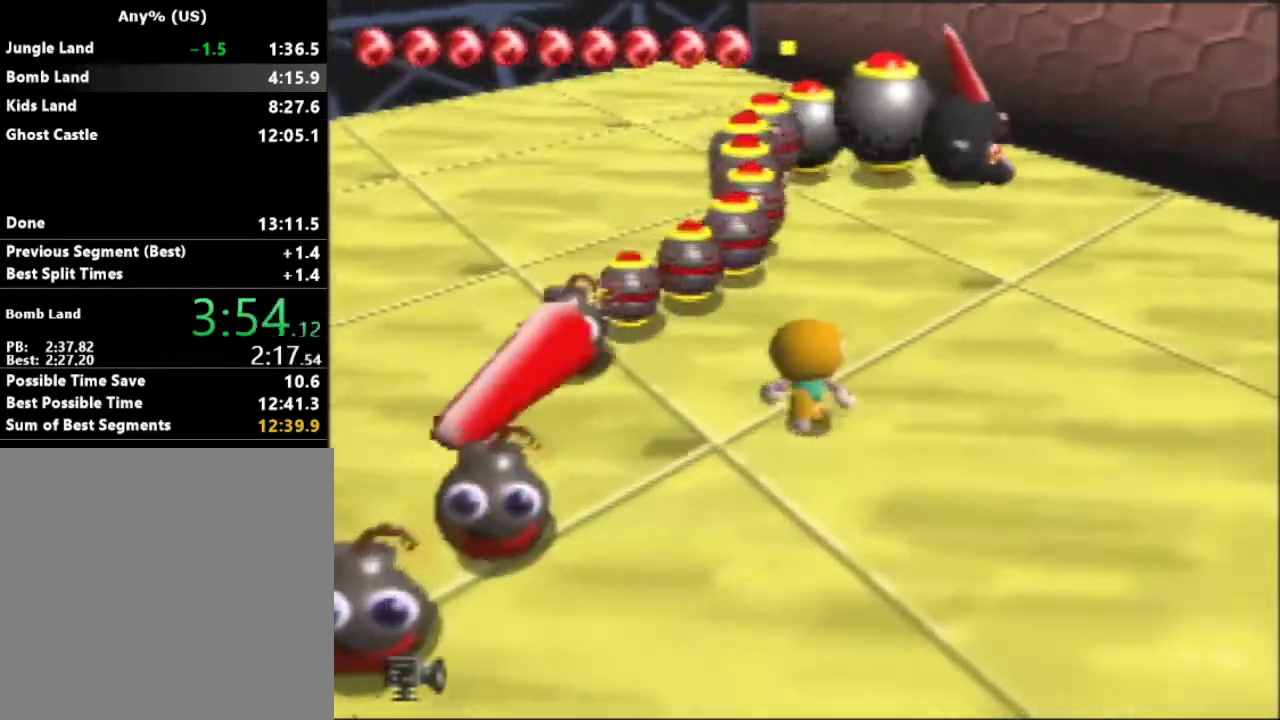
{"buttons": [], "left_stick": "up", "button_events": [[233, "B", "down"], [433, "B", "up"]]}
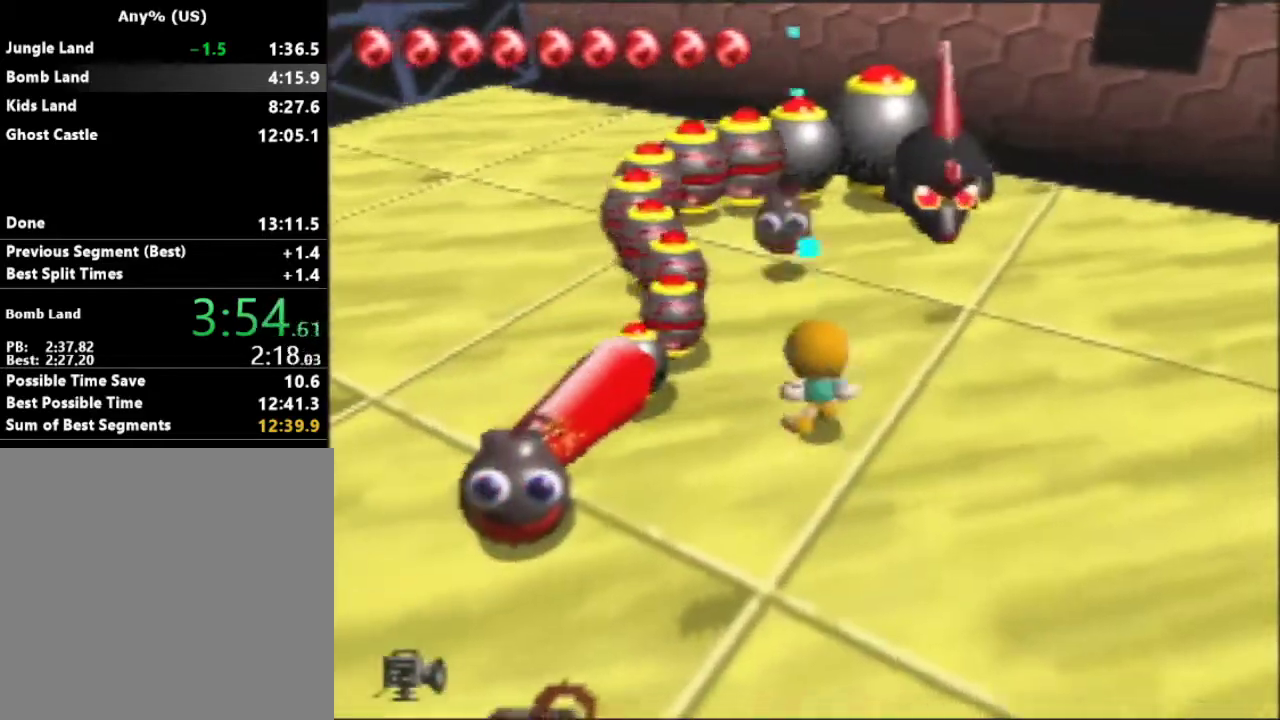
{"buttons": ["B"], "left_stick": "down", "button_events": [[367, "B", "down"]]}
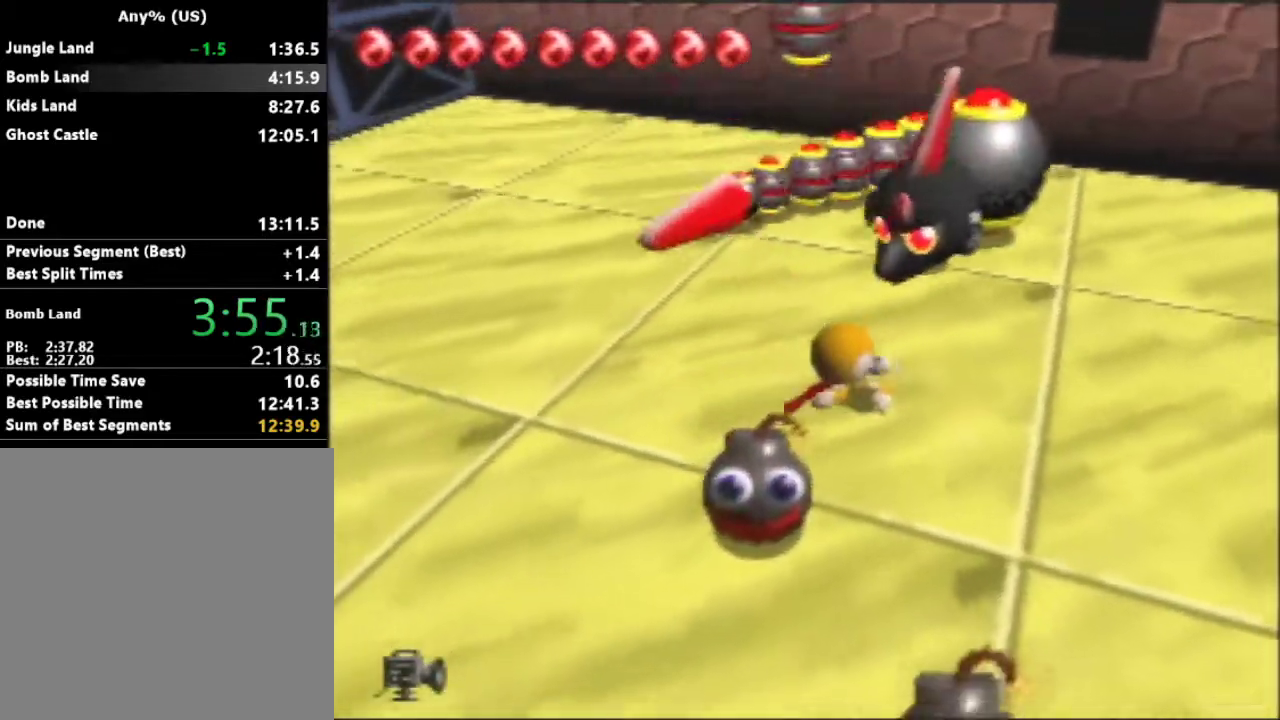
{"buttons": [], "left_stick": "down-left", "button_events": [[500, "B", "up"]]}
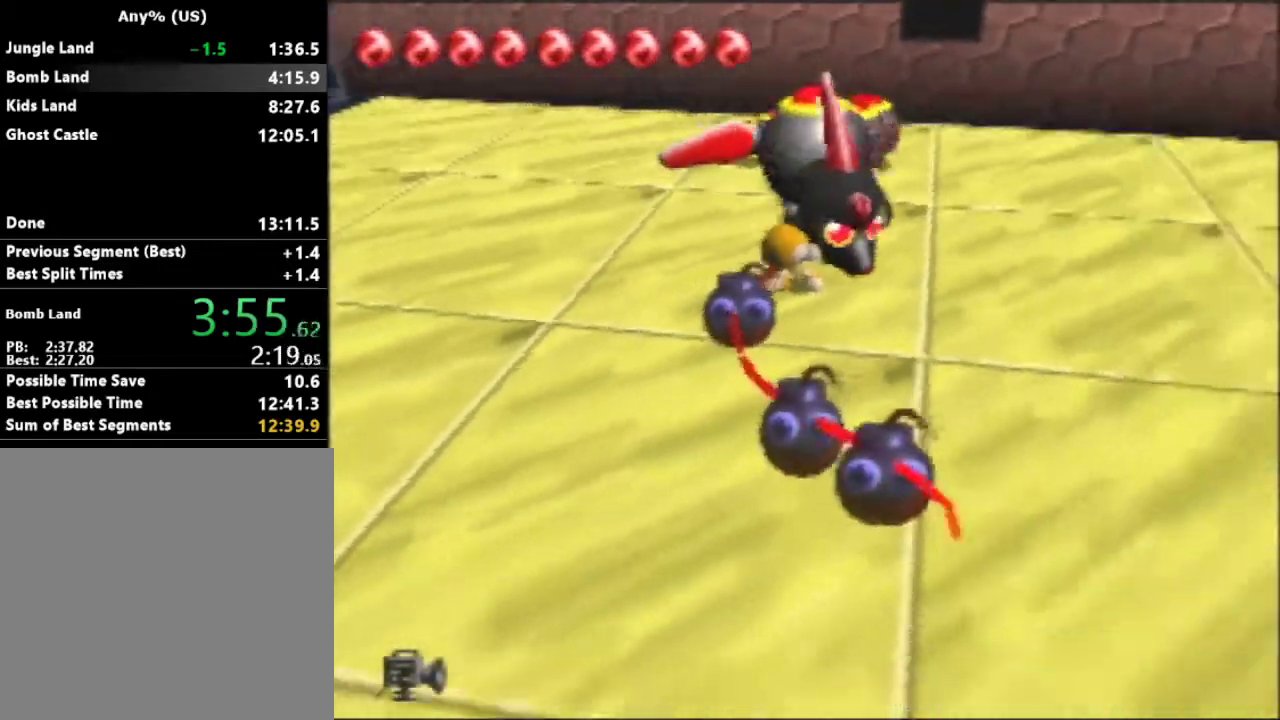
{"buttons": [], "left_stick": "down", "button_events": []}